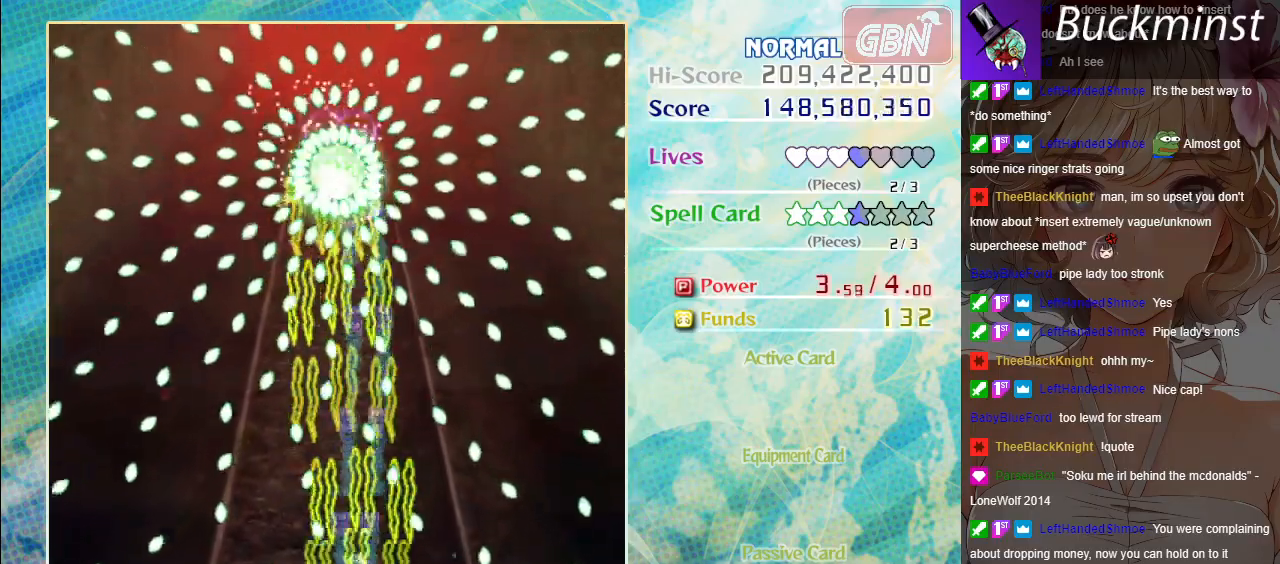
Gameplay with a controller (Xbox layout); each line is a JSON object with the inputs held at the frame after it. "events" lists button and stick changes between this image and that frame as [ms after this image, input, new state], when the widget could be followed in between. Not read: right_stick.
{"buttons": ["A", "X"], "left_stick": "center", "events": [[283, "left_stick", "down"], [367, "left_stick", "down-left"], [483, "left_stick", "center"]]}
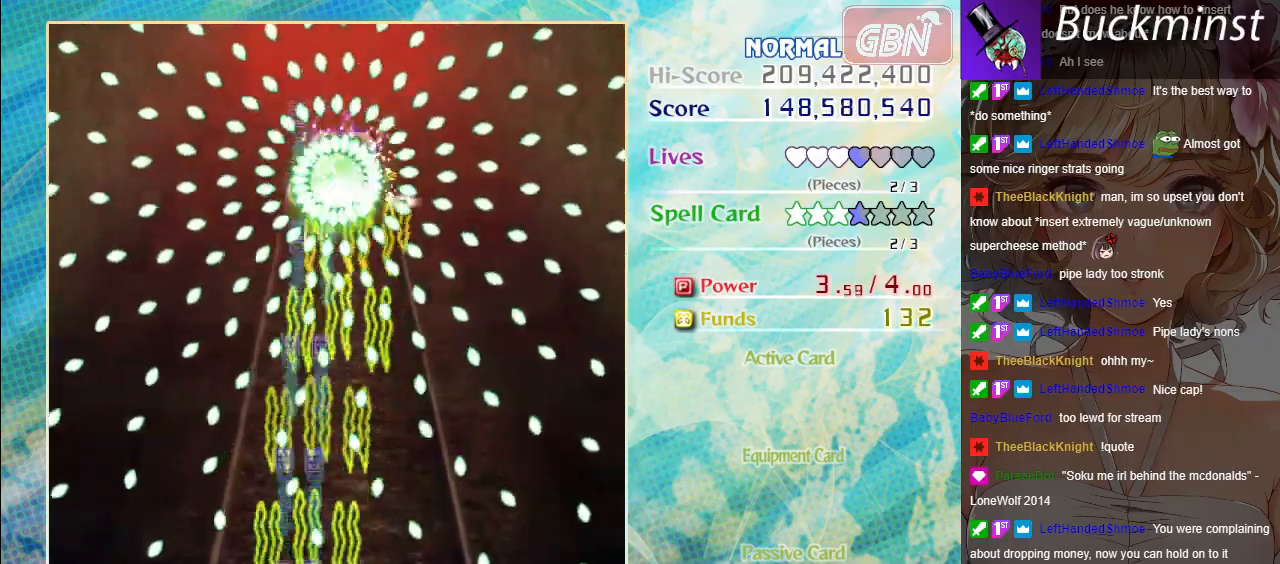
{"buttons": ["A", "X"], "left_stick": "center", "events": []}
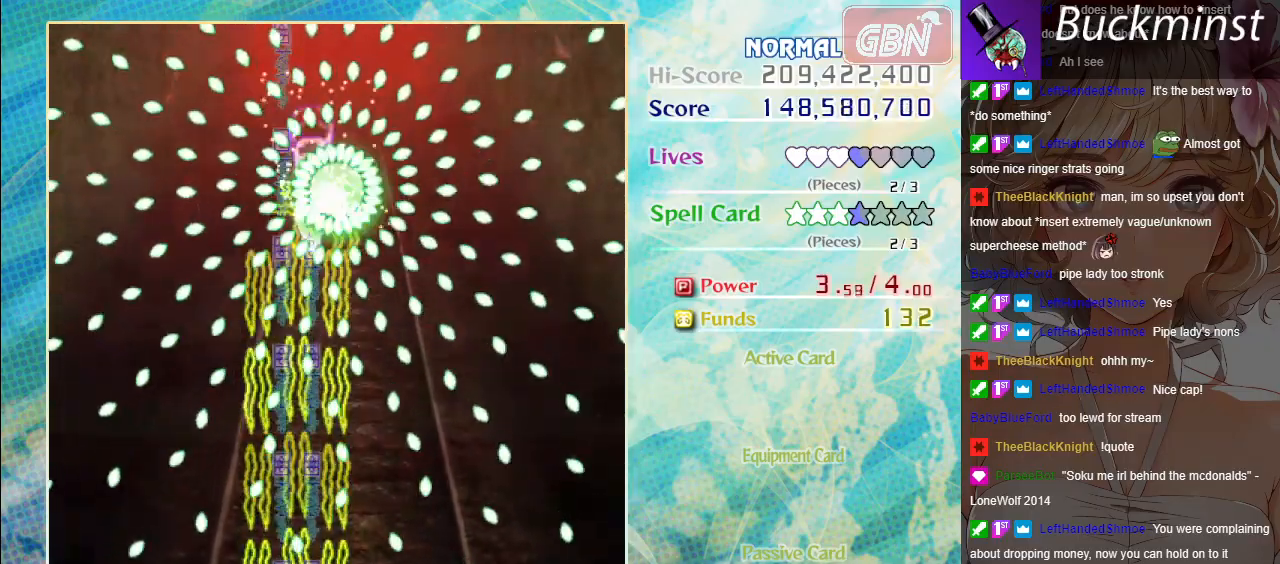
{"buttons": ["A", "X"], "left_stick": "up-left", "events": [[383, "left_stick", "up-left"]]}
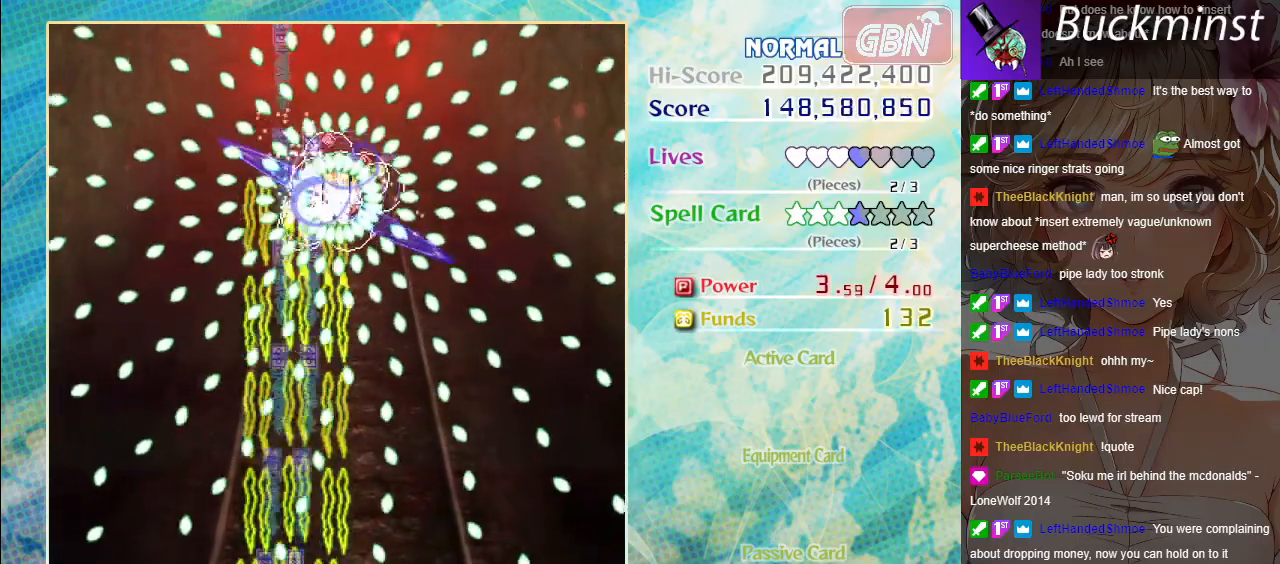
{"buttons": ["A", "X"], "left_stick": "center", "events": [[33, "left_stick", "center"], [250, "left_stick", "left"], [400, "left_stick", "center"]]}
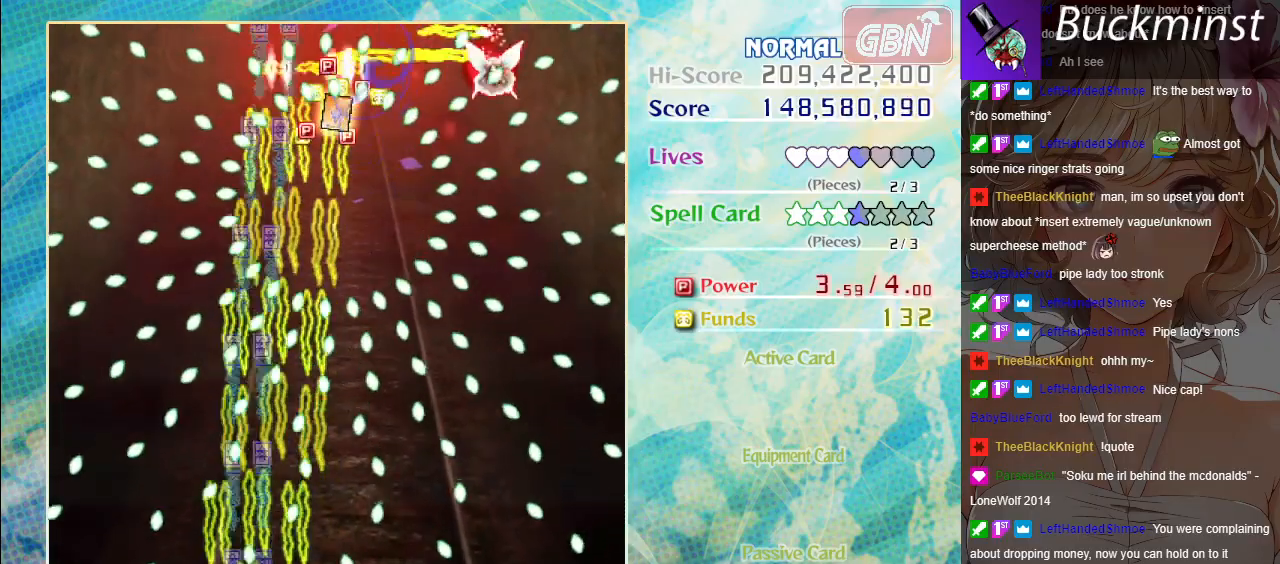
{"buttons": ["A", "X"], "left_stick": "right", "events": [[133, "left_stick", "down-right"], [300, "left_stick", "center"], [417, "left_stick", "right"]]}
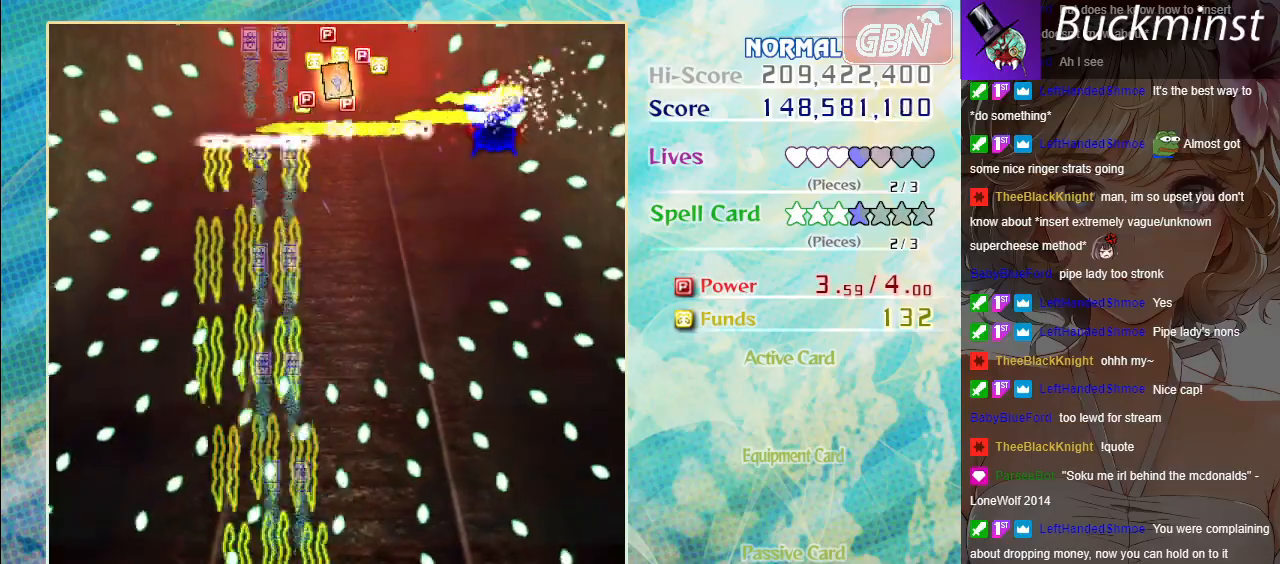
{"buttons": ["A", "X"], "left_stick": "center", "events": [[67, "left_stick", "center"], [250, "left_stick", "left"], [367, "left_stick", "center"]]}
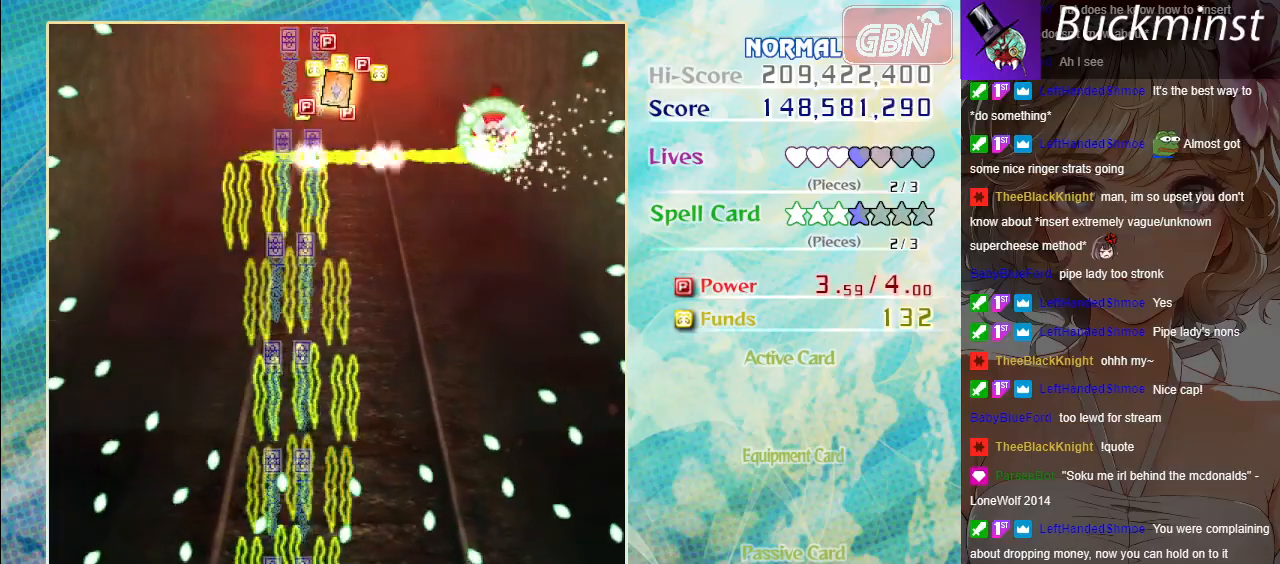
{"buttons": ["A", "X"], "left_stick": "right", "events": [[83, "left_stick", "down-right"], [283, "left_stick", "center"], [417, "left_stick", "right"]]}
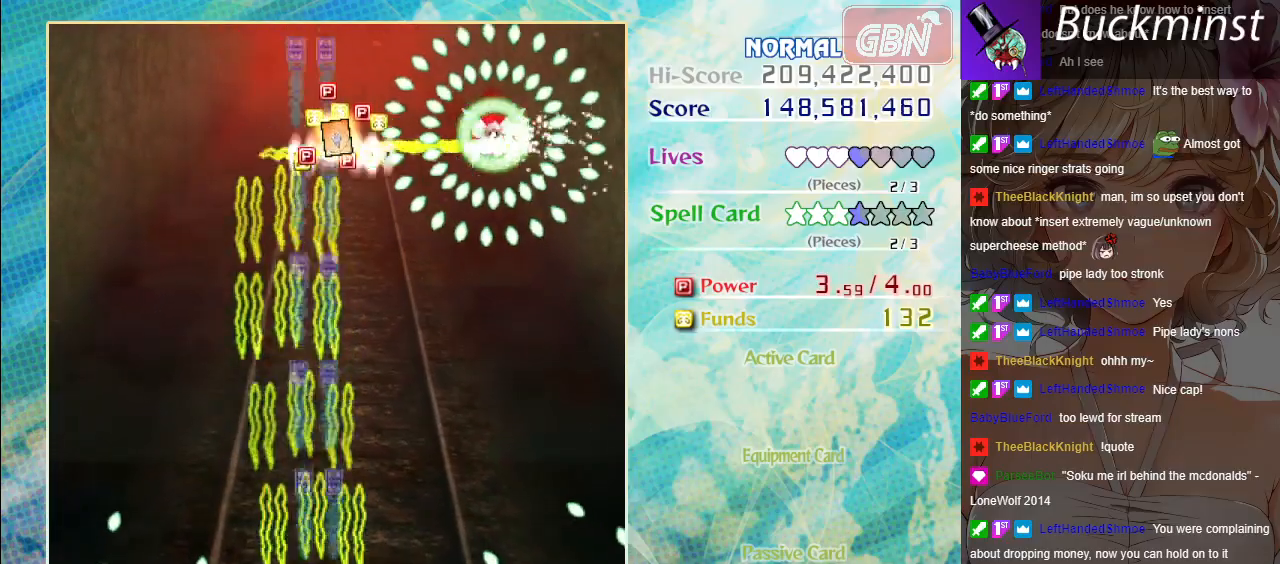
{"buttons": ["A", "X"], "left_stick": "up", "events": [[117, "left_stick", "center"], [250, "left_stick", "up"]]}
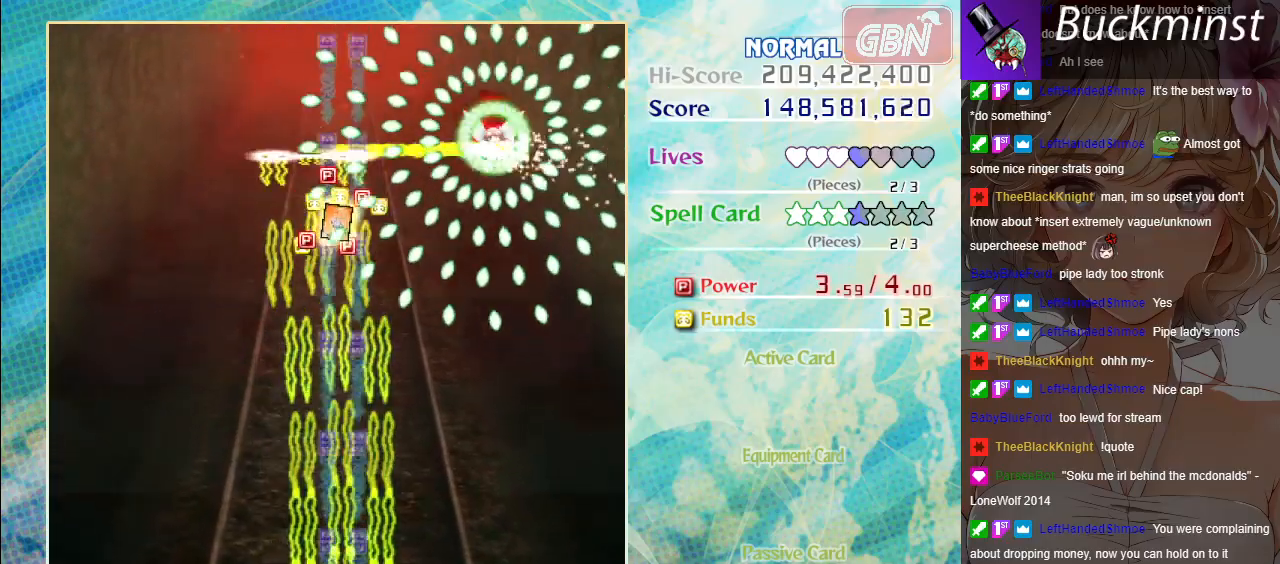
{"buttons": ["A", "X"], "left_stick": "center", "events": [[183, "left_stick", "center"]]}
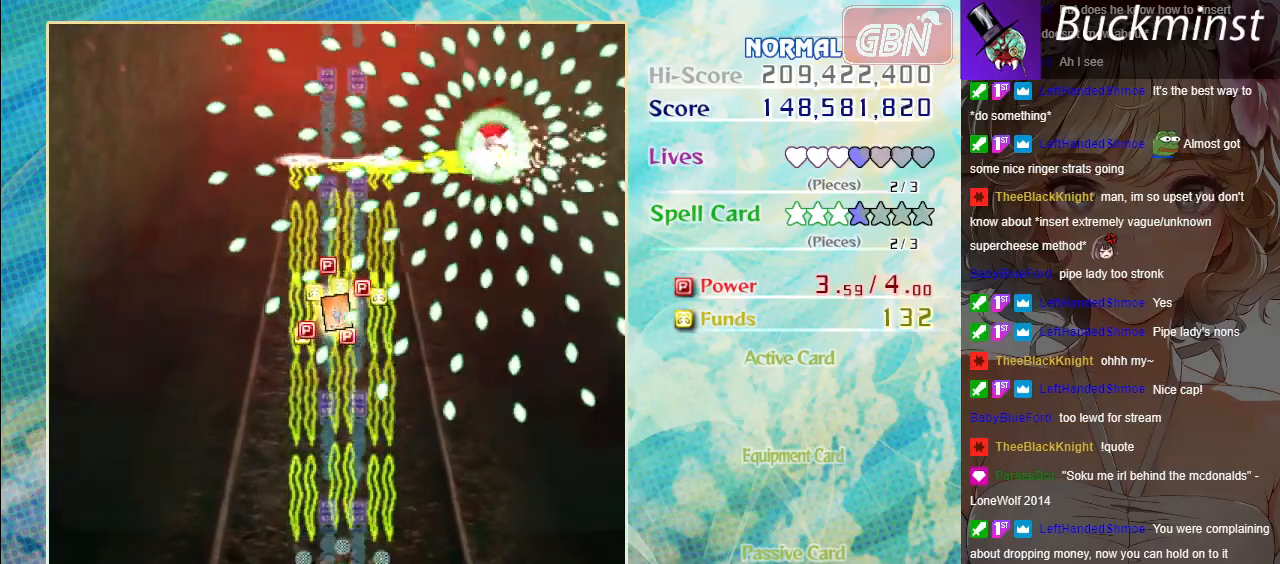
{"buttons": ["A", "X"], "left_stick": "center", "events": []}
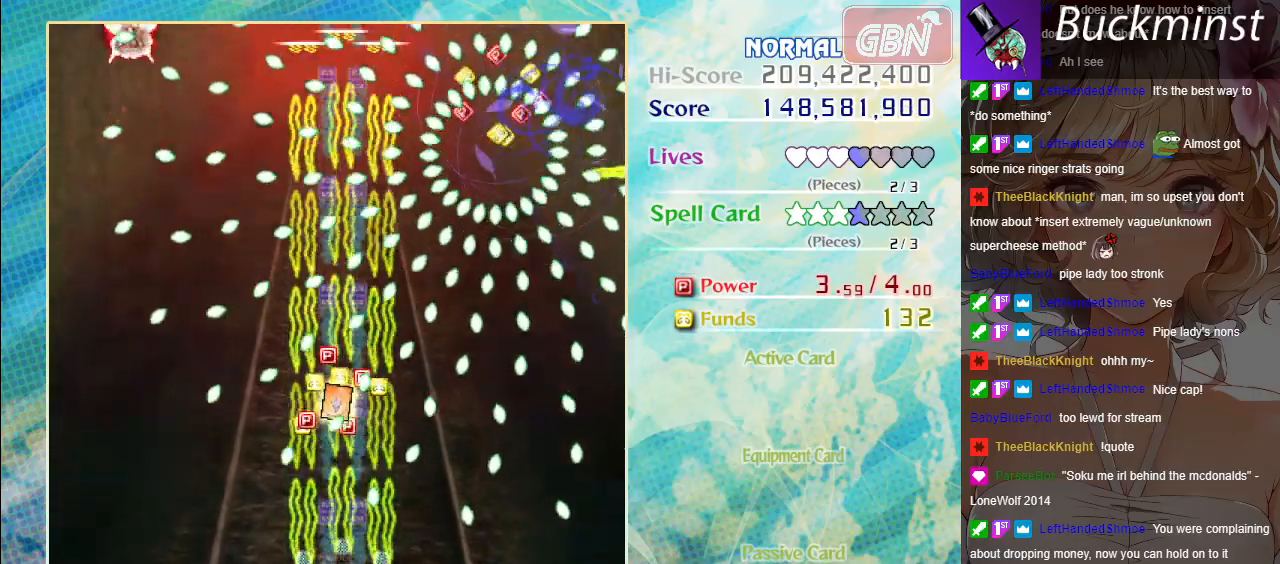
{"buttons": ["A", "X"], "left_stick": "center", "events": [[167, "left_stick", "down-left"], [317, "left_stick", "center"]]}
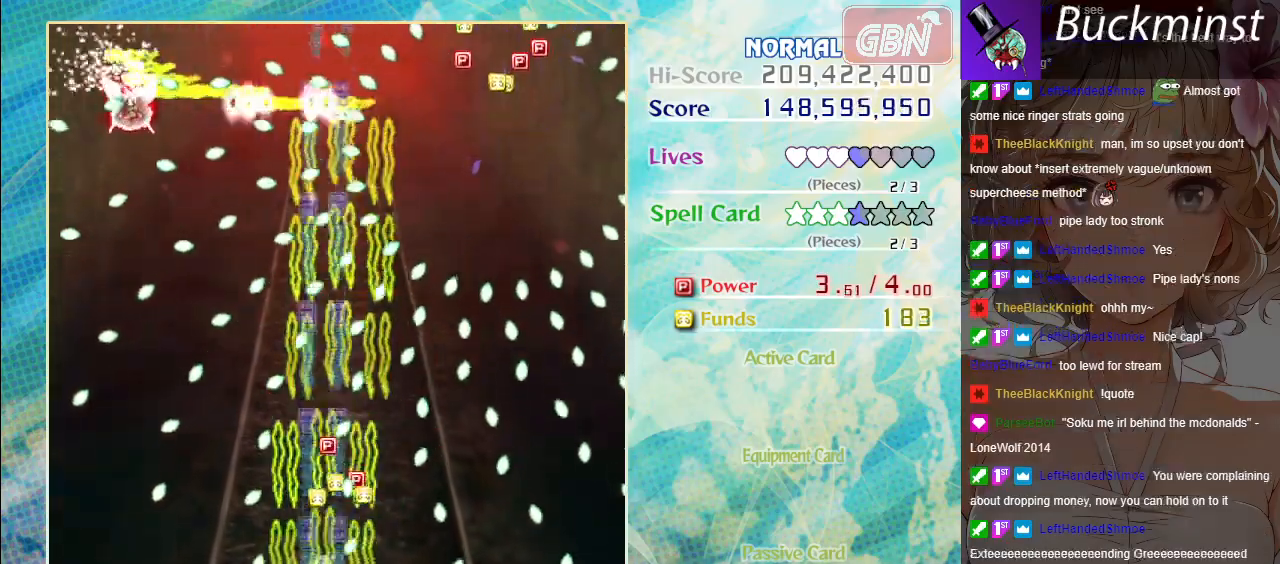
{"buttons": ["A", "X"], "left_stick": "center", "events": [[100, "left_stick", "down-right"], [283, "left_stick", "center"]]}
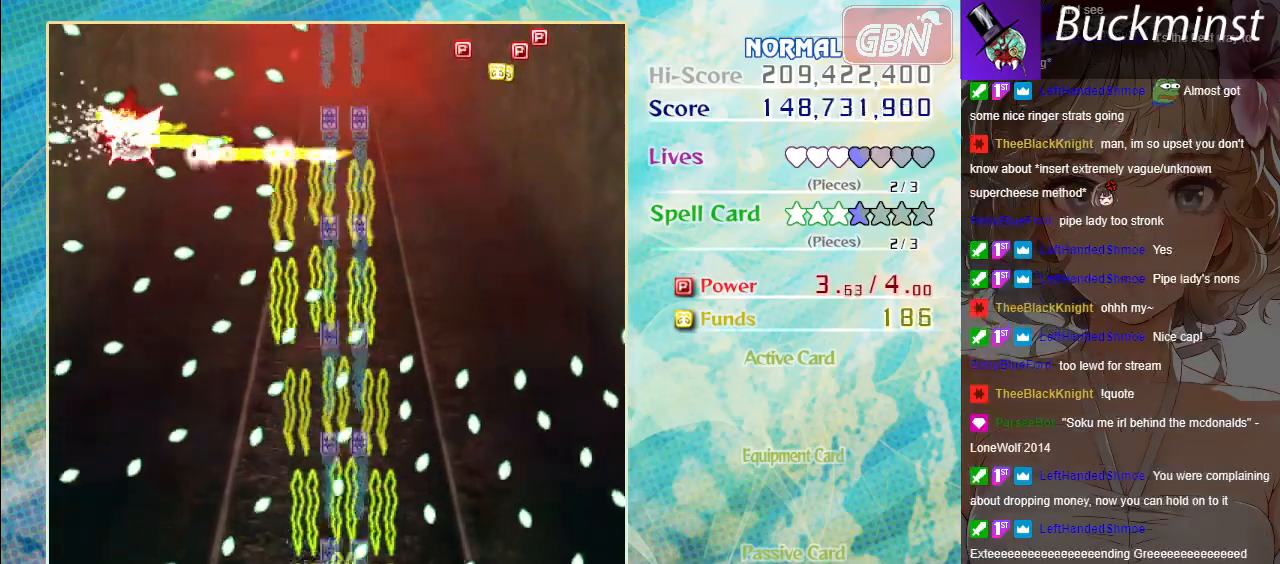
{"buttons": ["A", "X"], "left_stick": "right", "events": [[83, "left_stick", "right"], [233, "left_stick", "center"], [450, "left_stick", "right"]]}
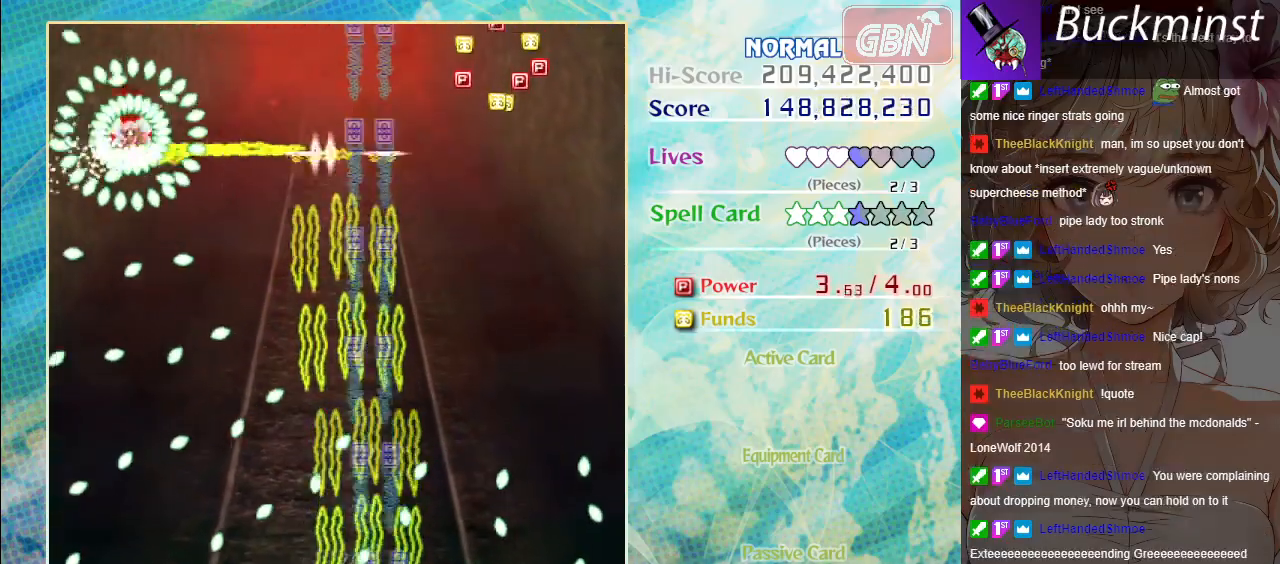
{"buttons": ["A", "X"], "left_stick": "center", "events": [[50, "left_stick", "center"], [183, "left_stick", "up"], [317, "left_stick", "down-right"], [500, "left_stick", "center"]]}
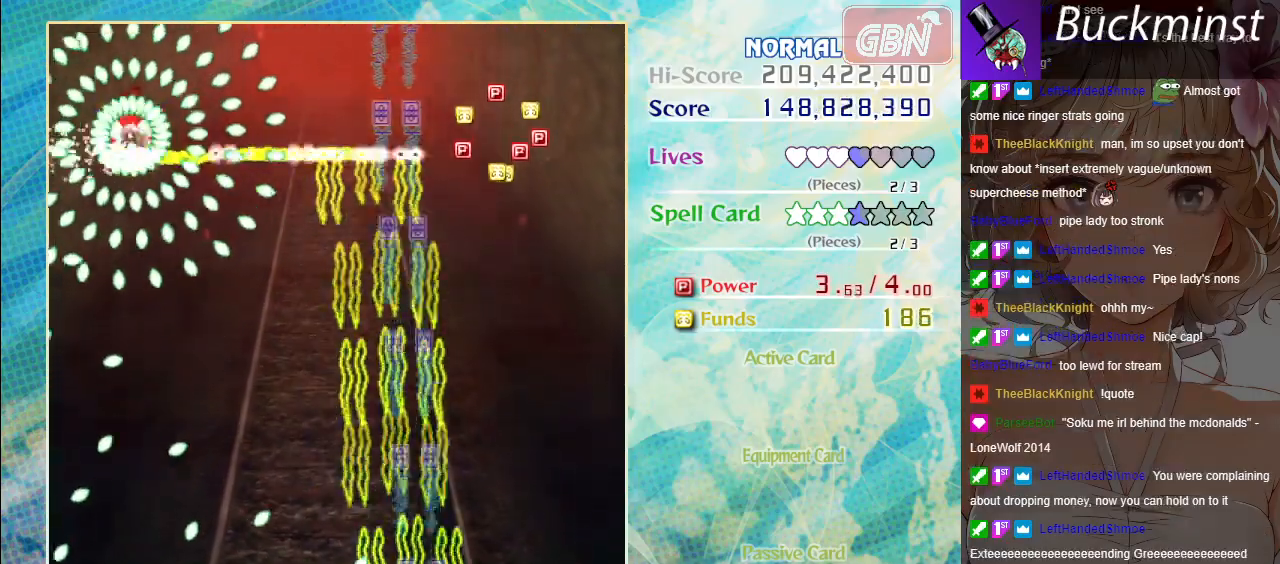
{"buttons": ["A"], "left_stick": "up", "events": [[33, "left_stick", "left"], [283, "left_stick", "center"], [333, "left_stick", "up-right"], [383, "left_stick", "up"], [483, "X", "up"]]}
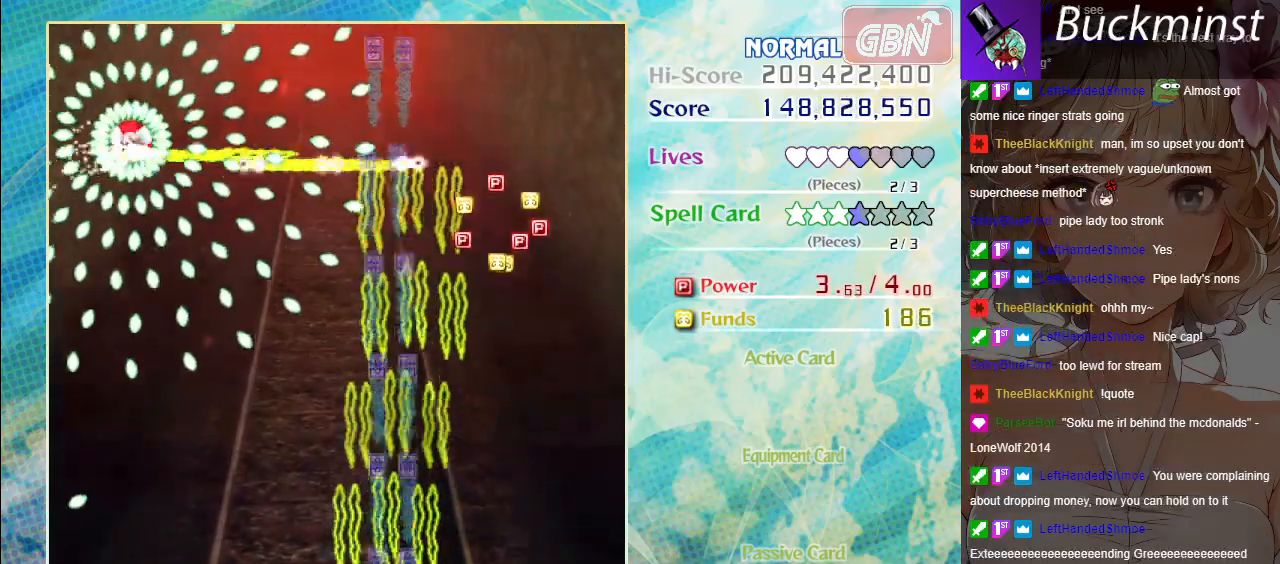
{"buttons": ["A"], "left_stick": "up", "events": [[233, "left_stick", "up-right"], [450, "left_stick", "up"]]}
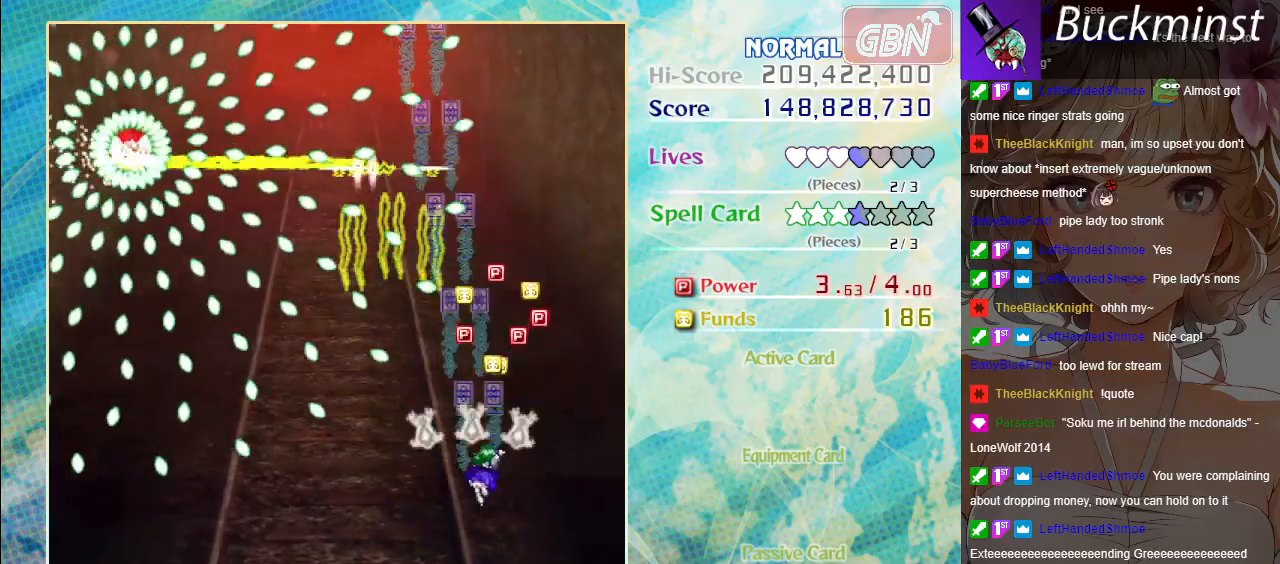
{"buttons": ["A", "X"], "left_stick": "down", "events": [[100, "X", "down"], [283, "left_stick", "down"]]}
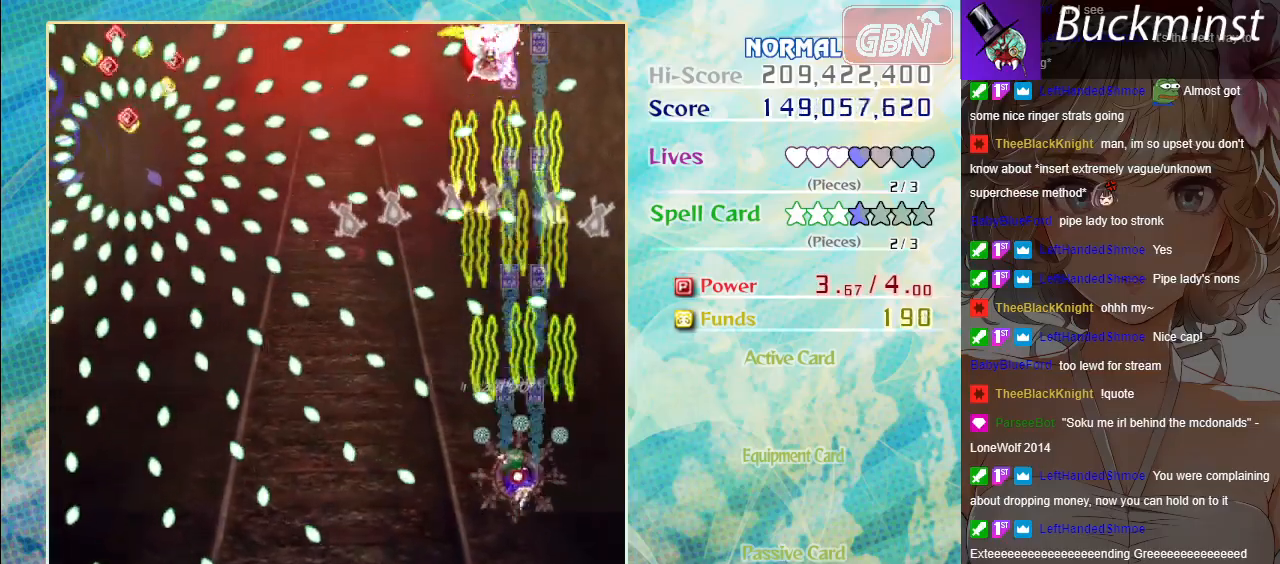
{"buttons": ["A", "X"], "left_stick": "down", "events": []}
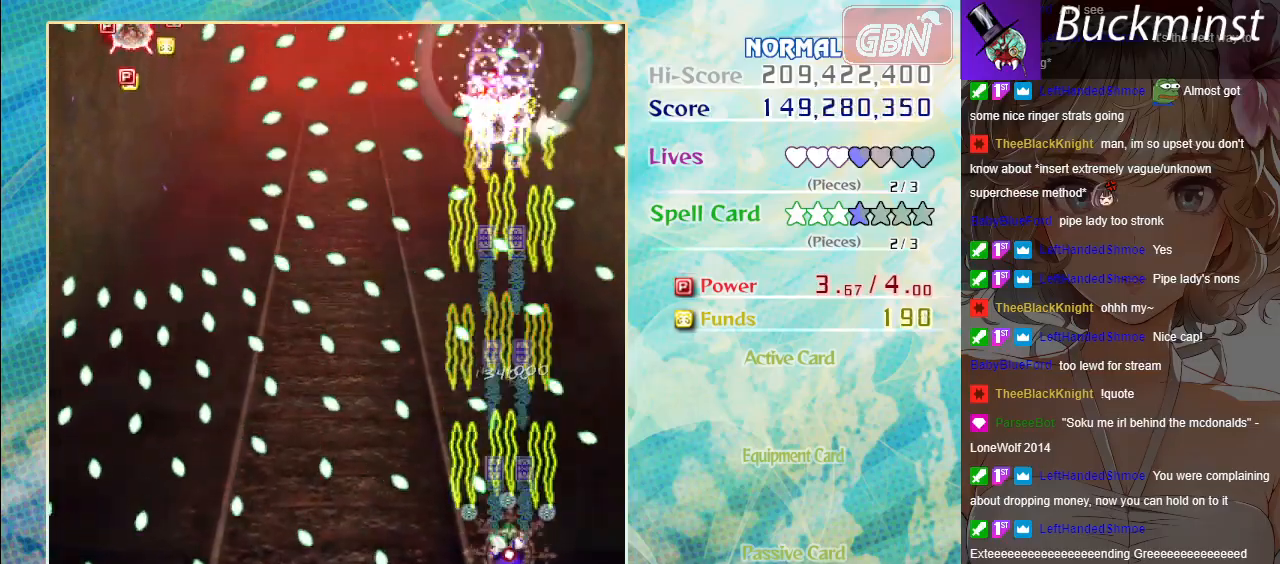
{"buttons": ["A", "X"], "left_stick": "down-left", "events": [[167, "left_stick", "down-right"], [417, "left_stick", "down-left"]]}
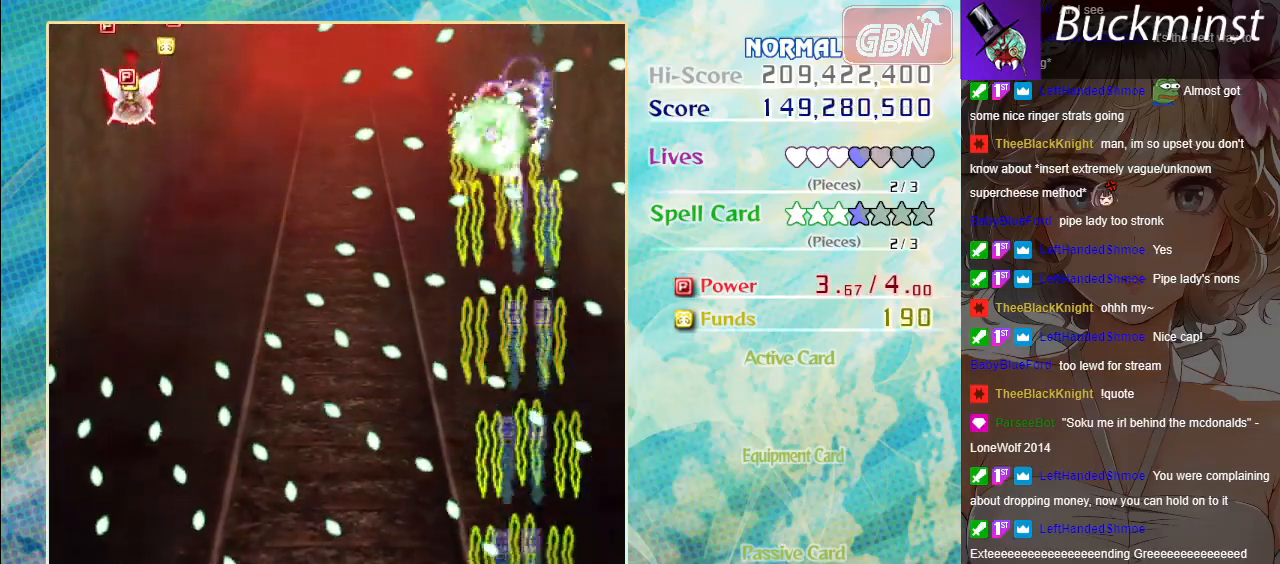
{"buttons": ["A", "X"], "left_stick": "up", "events": [[100, "left_stick", "center"], [317, "left_stick", "left"], [500, "left_stick", "up"]]}
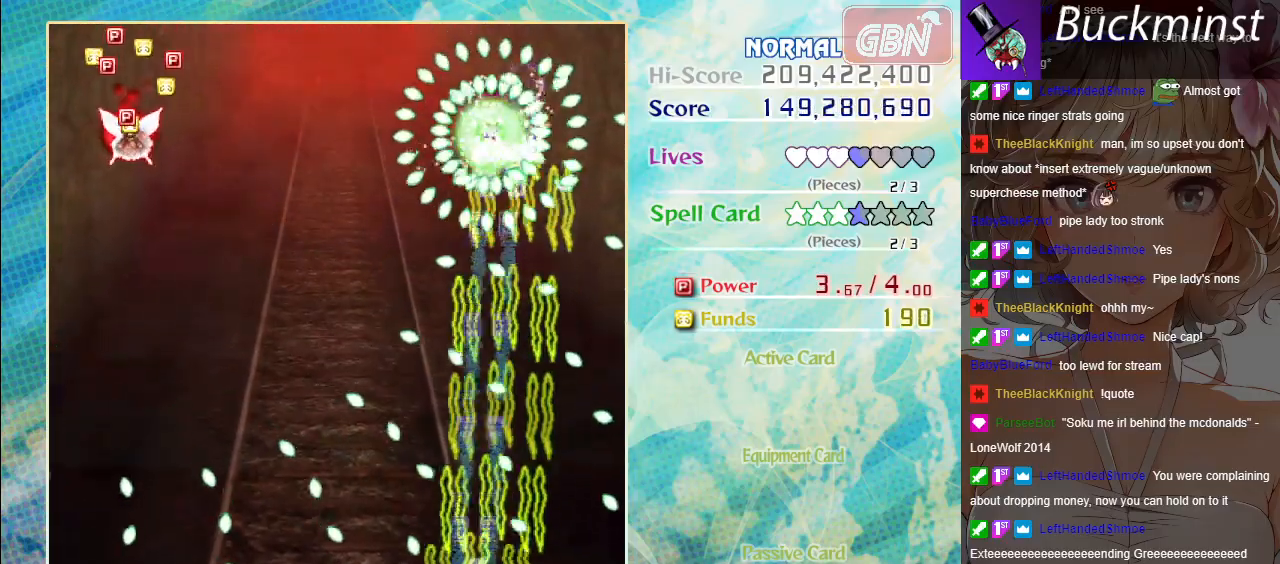
{"buttons": ["A", "X"], "left_stick": "left", "events": [[150, "left_stick", "center"], [200, "left_stick", "down-right"], [350, "left_stick", "up-right"], [433, "left_stick", "center"], [483, "left_stick", "left"]]}
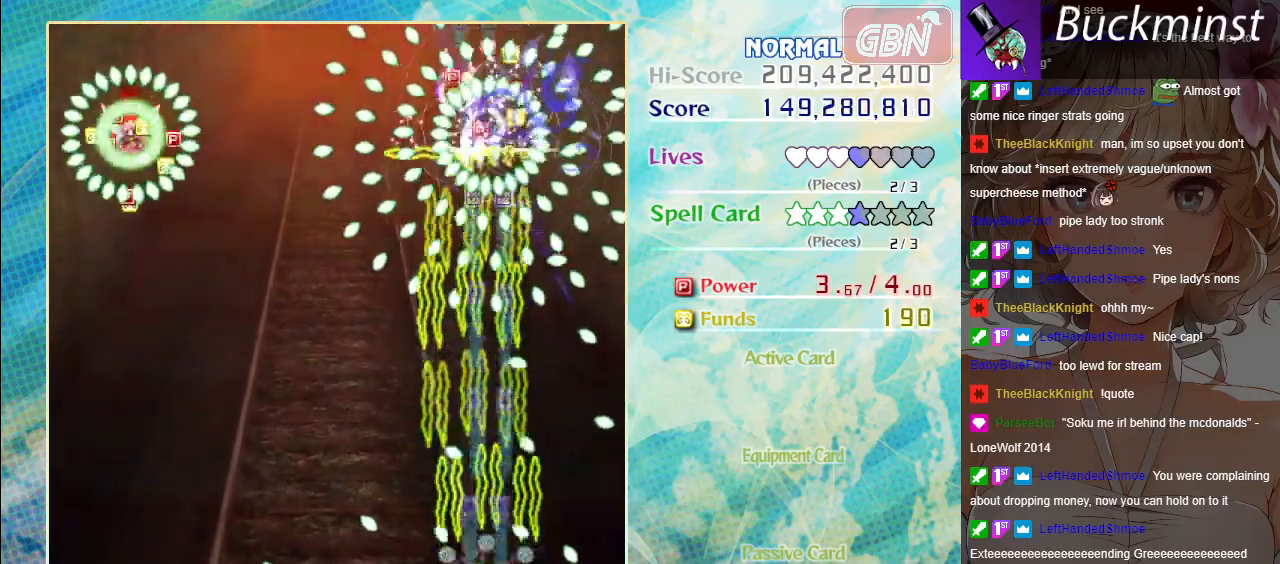
{"buttons": ["A", "X"], "left_stick": "left", "events": [[133, "left_stick", "down"], [383, "left_stick", "left"]]}
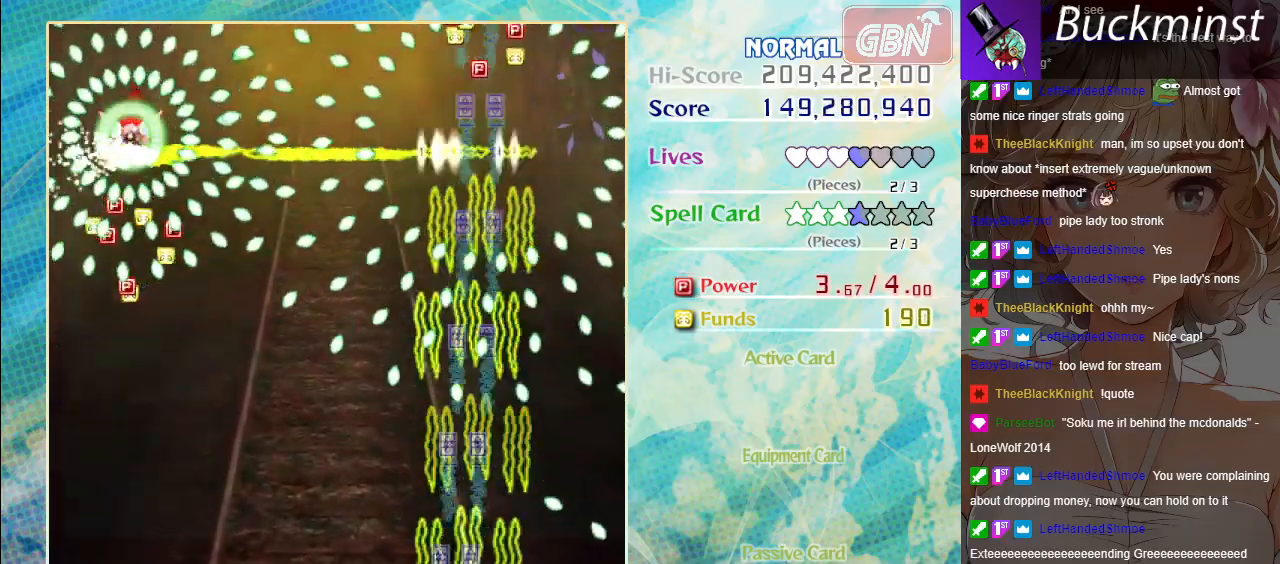
{"buttons": ["A", "X"], "left_stick": "down-left", "events": [[167, "left_stick", "up-left"], [367, "left_stick", "left"], [467, "left_stick", "down-left"]]}
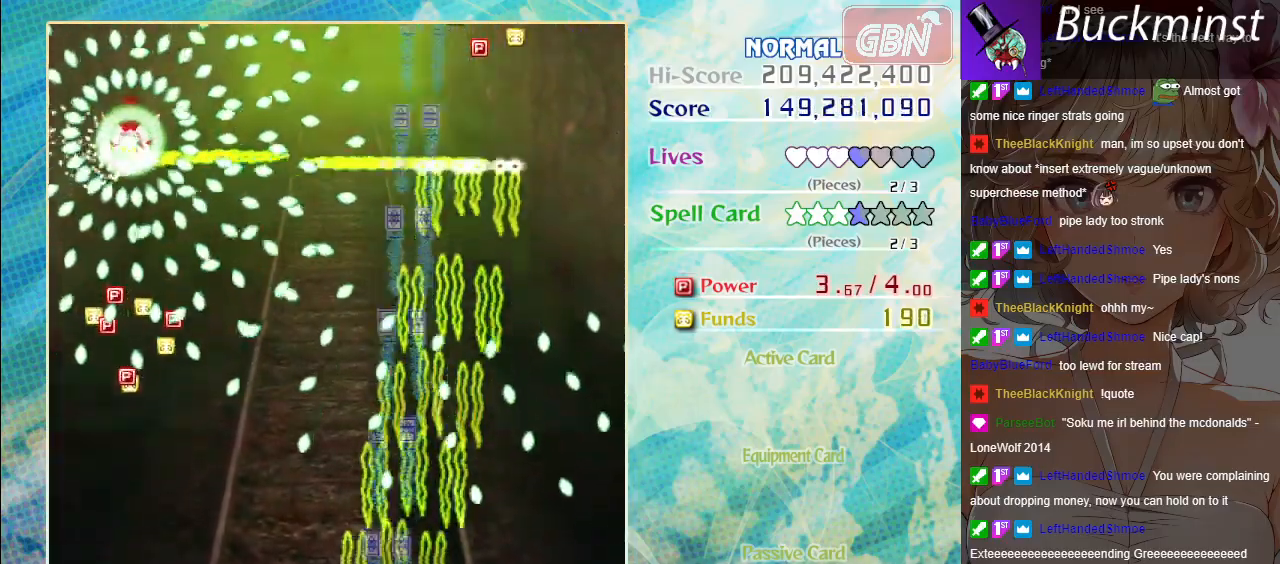
{"buttons": ["A", "X"], "left_stick": "left", "events": [[267, "left_stick", "left"]]}
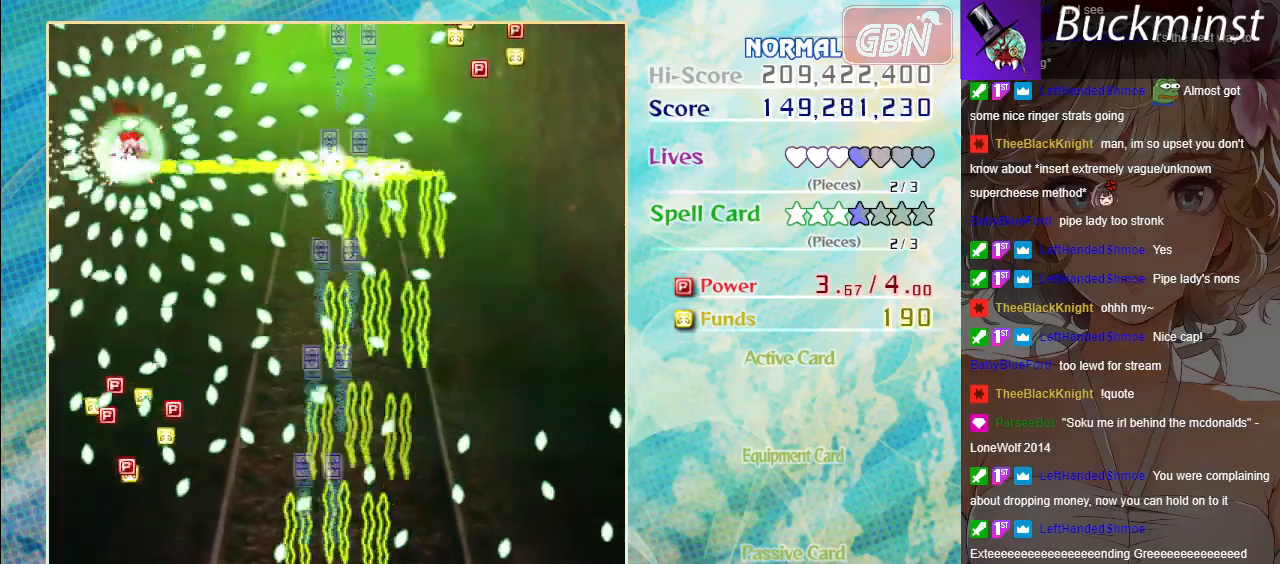
{"buttons": ["A", "X"], "left_stick": "up-left", "events": [[83, "left_stick", "down-left"], [267, "left_stick", "down-right"], [500, "left_stick", "up-left"]]}
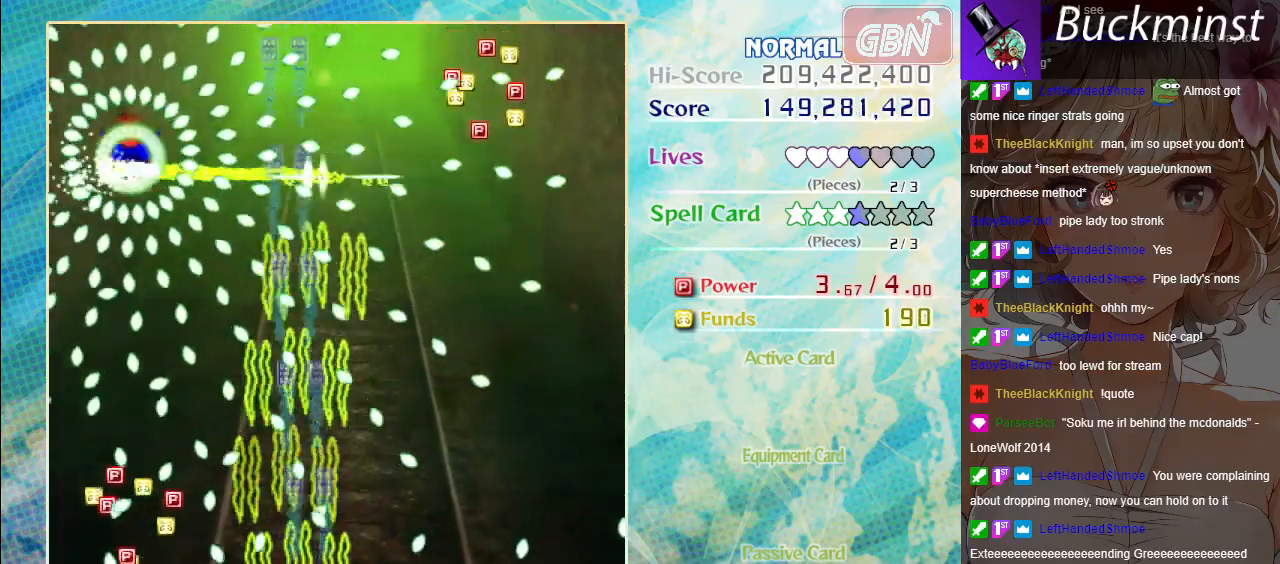
{"buttons": ["A", "X"], "left_stick": "down", "events": [[217, "left_stick", "down-left"], [467, "left_stick", "down"]]}
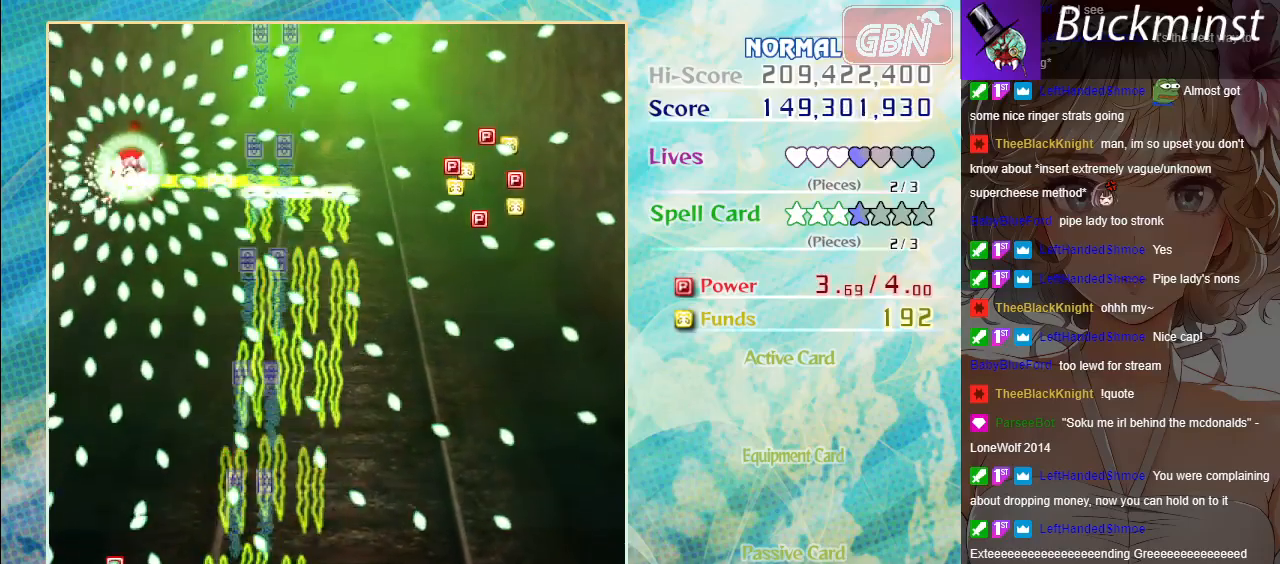
{"buttons": ["A", "X"], "left_stick": "center", "events": [[33, "left_stick", "down-right"], [250, "left_stick", "center"]]}
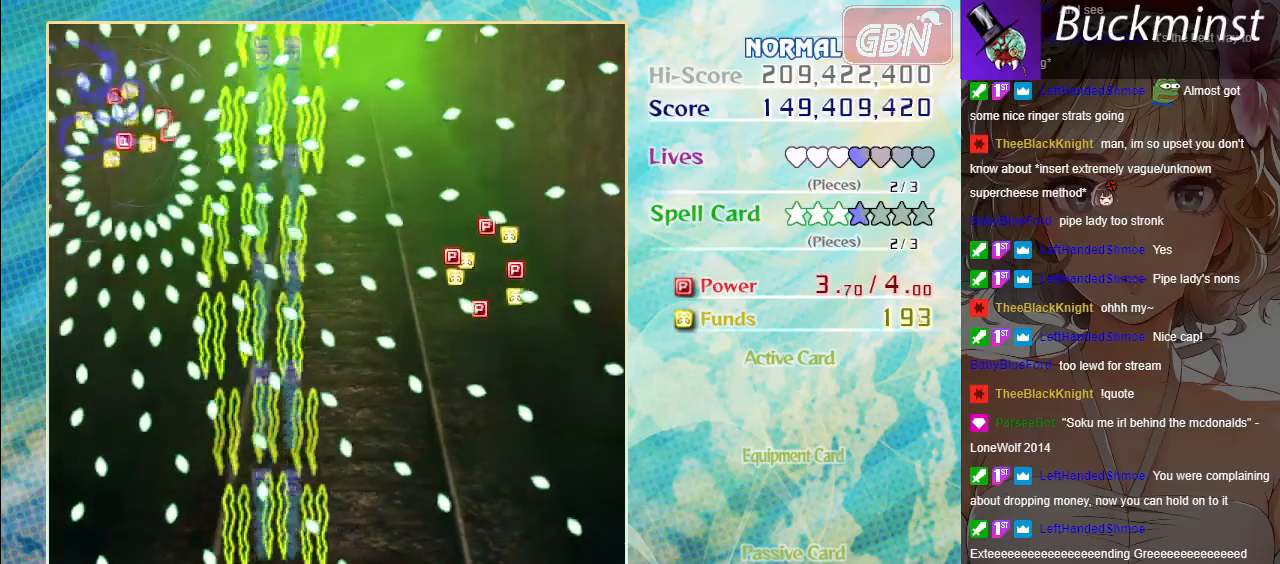
{"buttons": ["A", "X"], "left_stick": "right", "events": [[267, "left_stick", "right"], [350, "left_stick", "center"], [483, "left_stick", "right"]]}
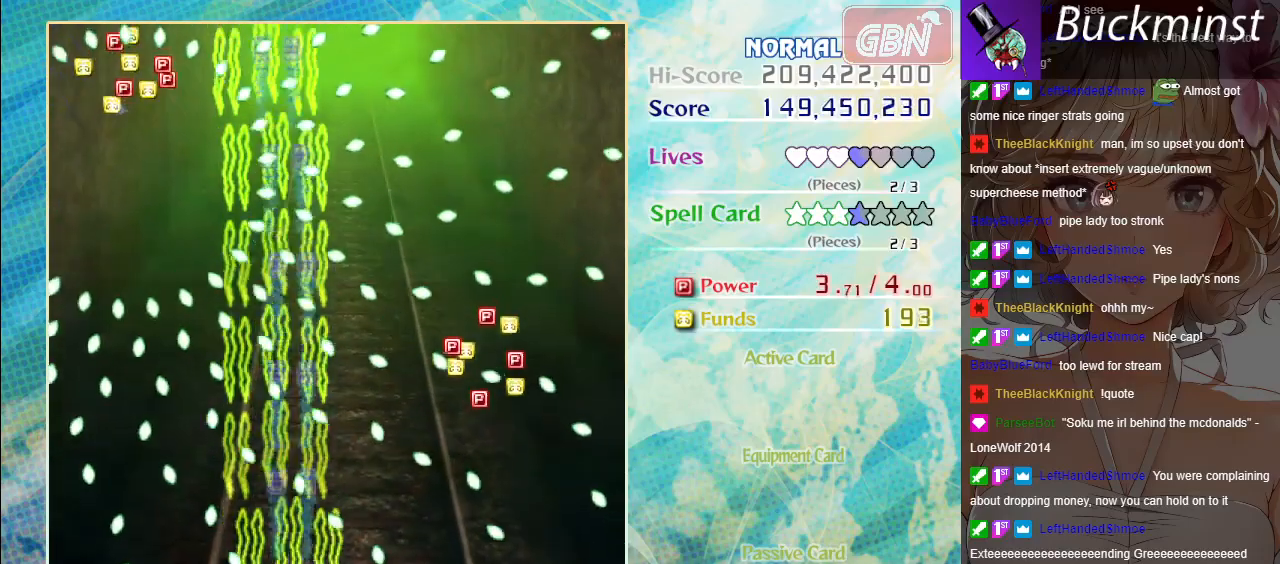
{"buttons": ["A", "X"], "left_stick": "center", "events": [[117, "left_stick", "center"], [267, "left_stick", "right"], [417, "left_stick", "center"]]}
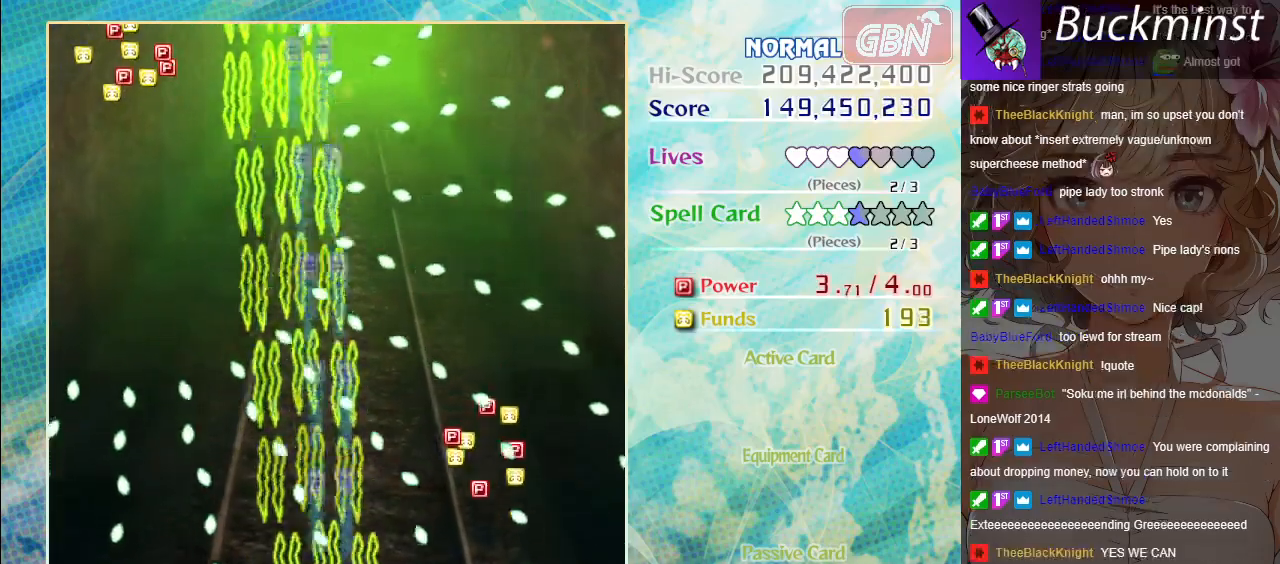
{"buttons": ["A", "X"], "left_stick": "right", "events": [[50, "left_stick", "right"]]}